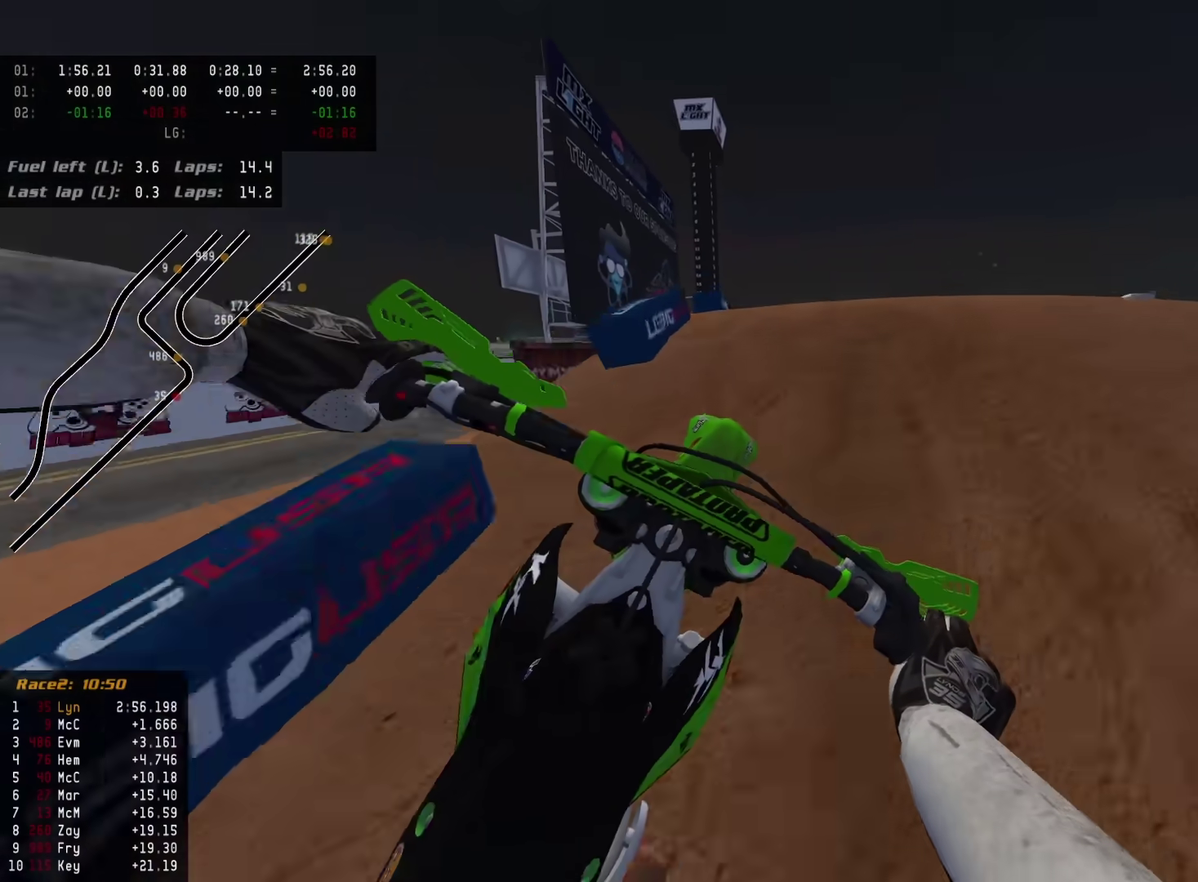
Gameplay with a controller (PlayStation layout); each line is a JSON object with the inputs held at the frame after it (dt_ms = milliseconds from this image to that frame). "events" lists button and stick changes between this image and that frame as [ms after this image, input, new state], when the widget could be followed in between.
{"dt_ms": 300, "buttons": ["R2"], "left_stick": "up", "right_stick": "up-left"}
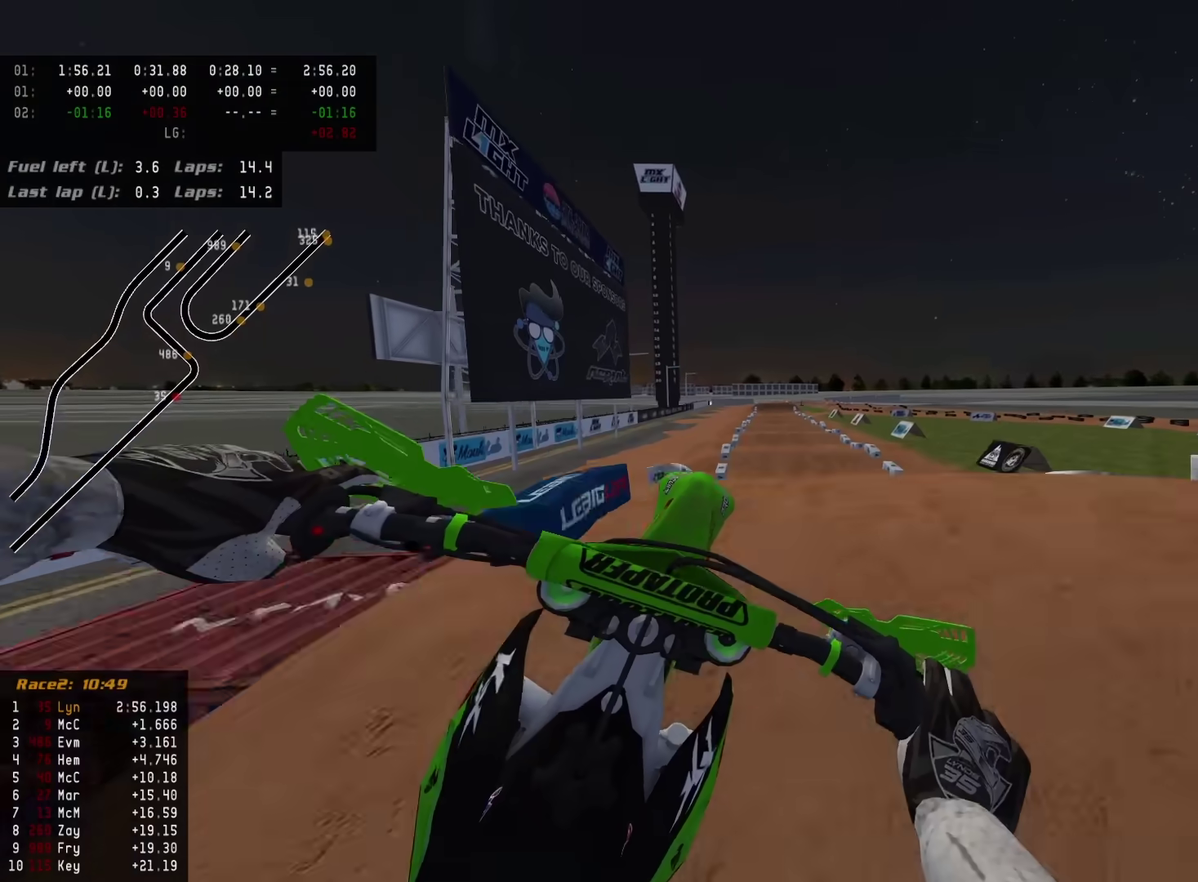
{"dt_ms": 600, "buttons": ["R2"], "left_stick": "down-left", "right_stick": "up-left"}
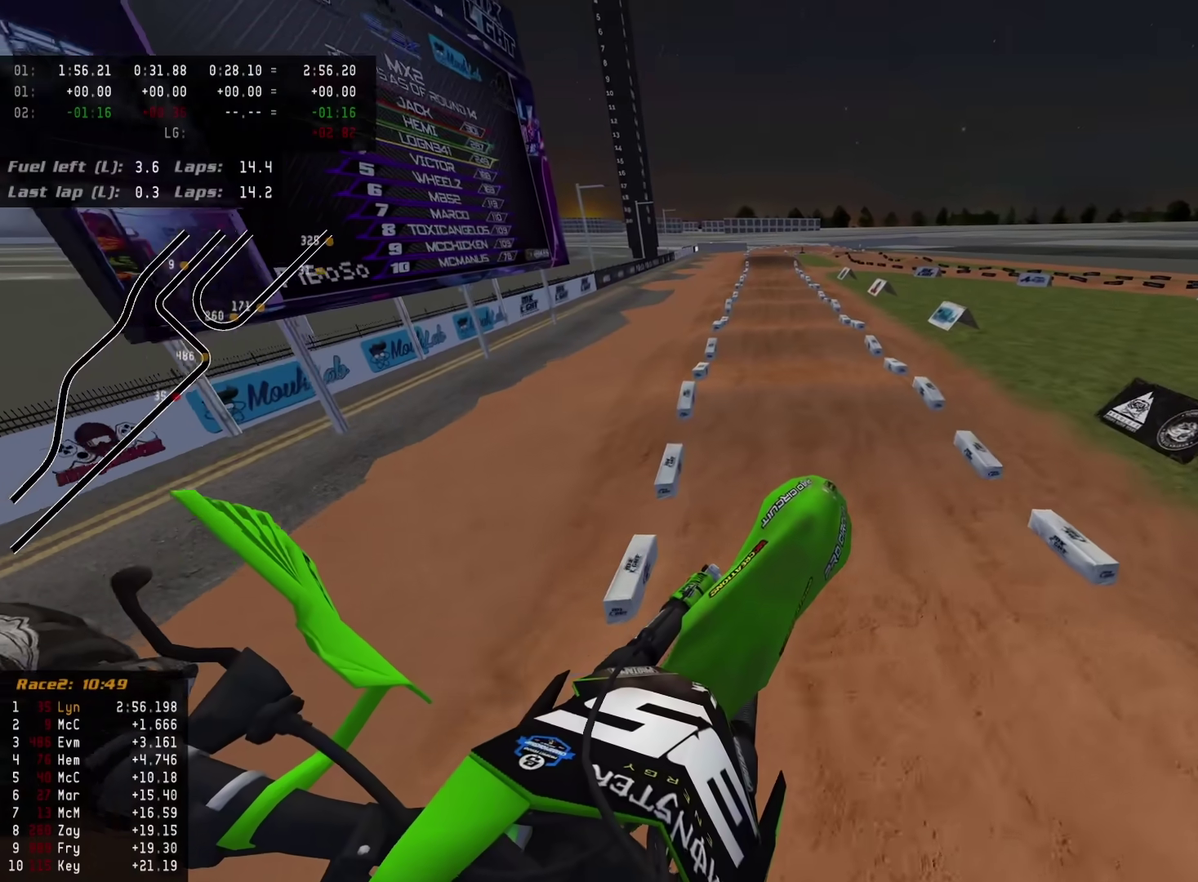
{"dt_ms": 400, "buttons": ["R2"], "left_stick": "center", "right_stick": "up-left", "events": [[350, "left_stick", "center"]]}
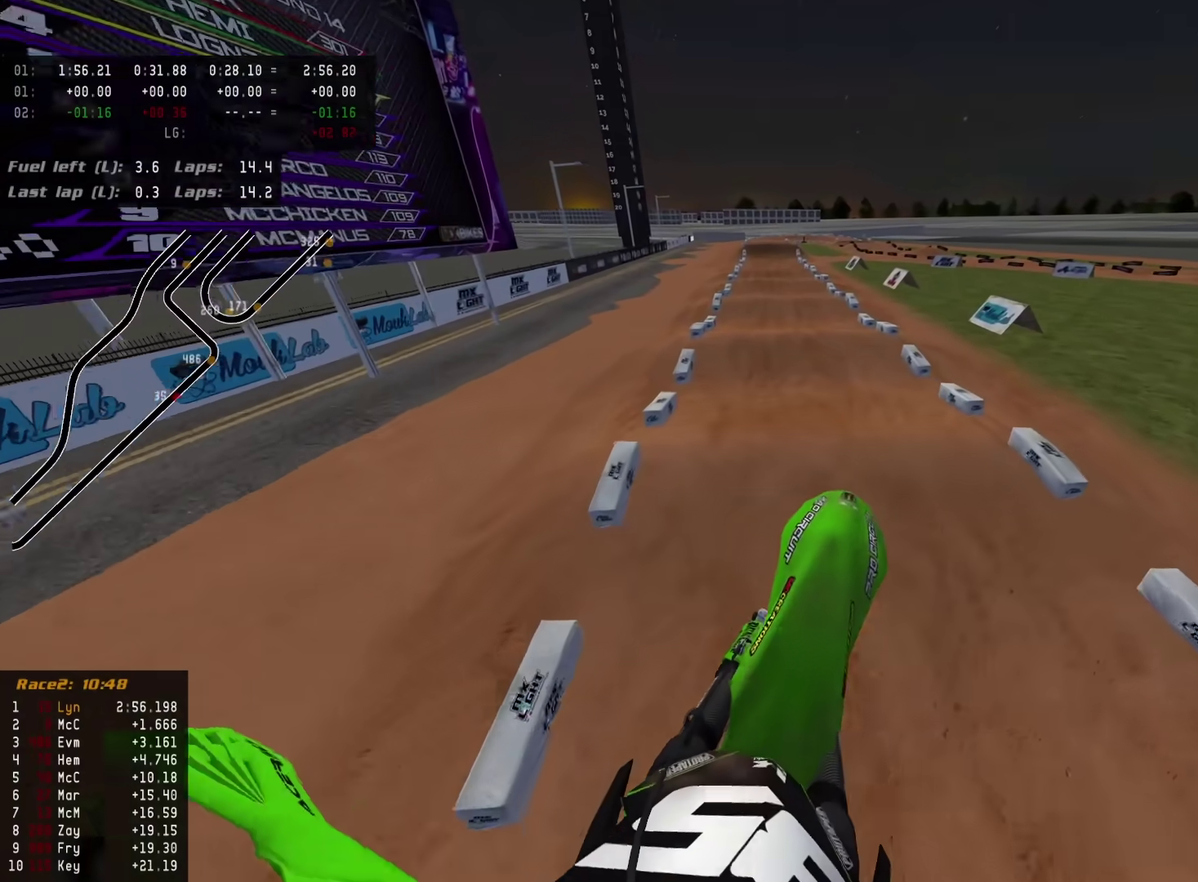
{"dt_ms": 500, "buttons": ["R2"], "left_stick": "center", "right_stick": "down-left"}
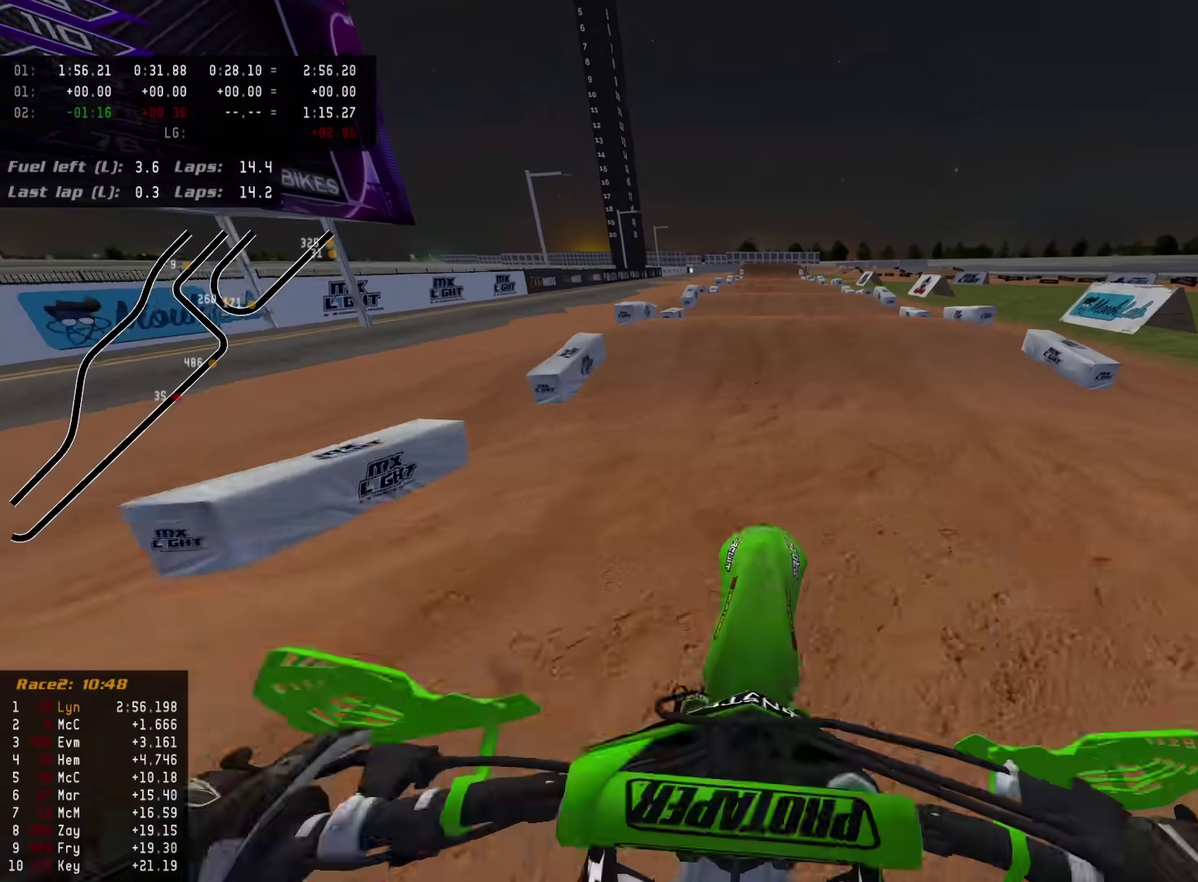
{"dt_ms": 500, "buttons": ["R2"], "left_stick": "center", "right_stick": "up-left"}